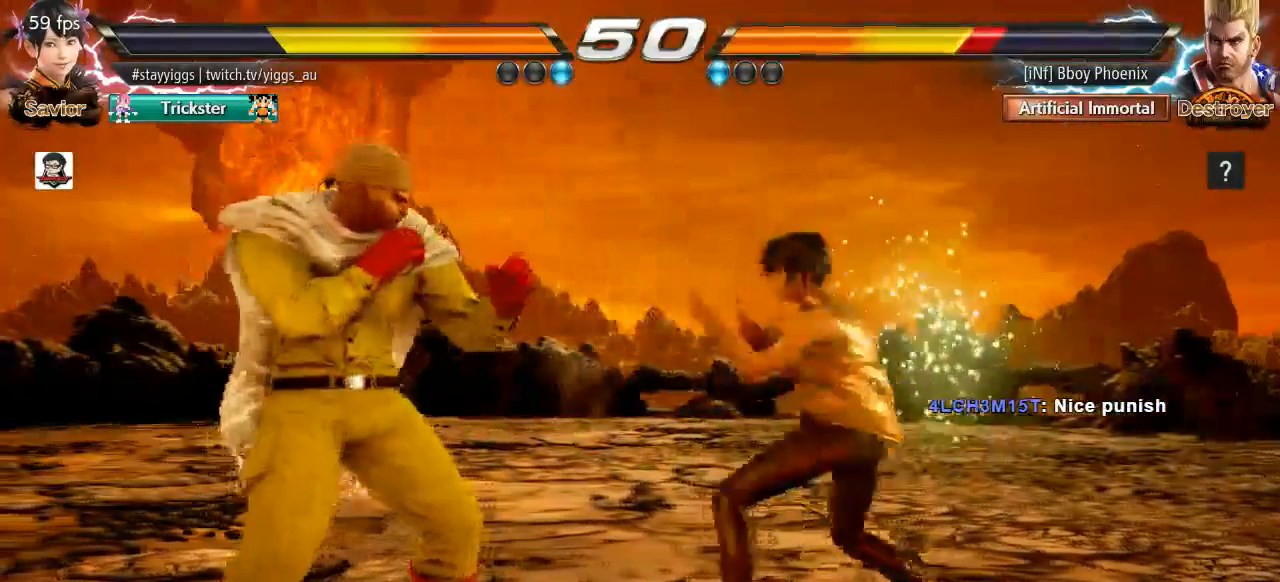
Gameplay with a controller (arcade stick); each line is a JSON object with the inputs held at the frame after it (dt_ms = milliseconds from this image to that frame). "events" lists button and stick changes between this image and that frame as [ms after this image, input, new state], when the widget could be followed in between. Not read: L3 R3 SELECT START.
{"dt_ms": 500, "buttons": [], "left_stick": "up", "events": [[117, "TRIANGLE", "up"], [117, "left_stick", "center"], [467, "left_stick", "up"]]}
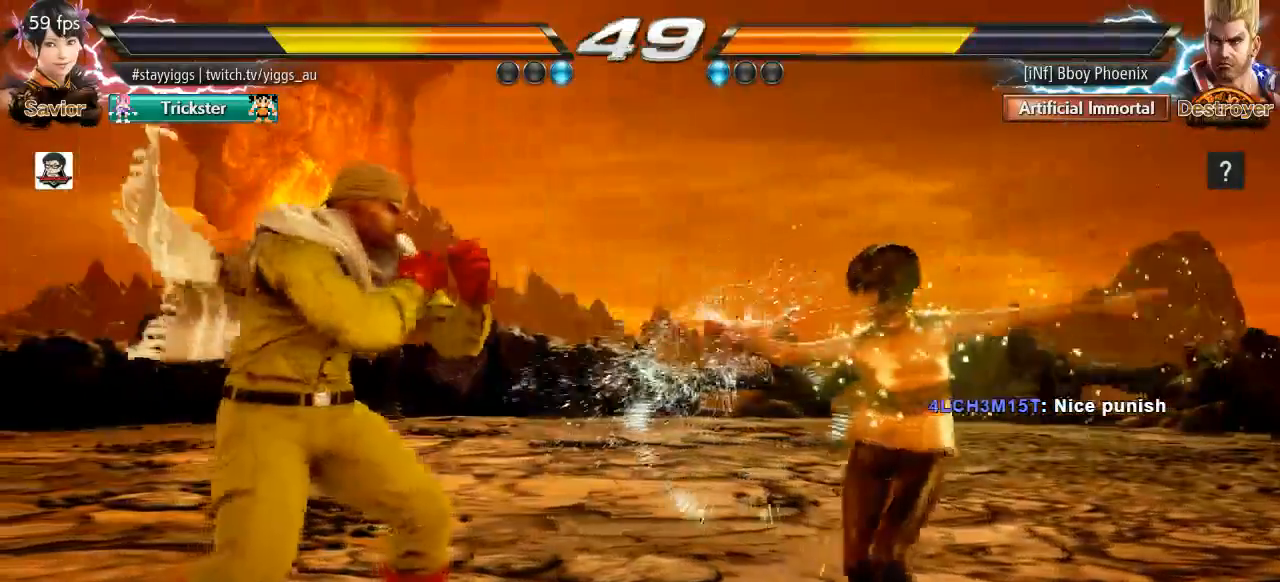
{"dt_ms": 500, "buttons": ["CROSS", "CIRCLE"], "left_stick": "center", "events": [[100, "left_stick", "center"], [333, "left_stick", "right"], [383, "CROSS", "down"], [417, "CIRCLE", "down"], [500, "left_stick", "center"]]}
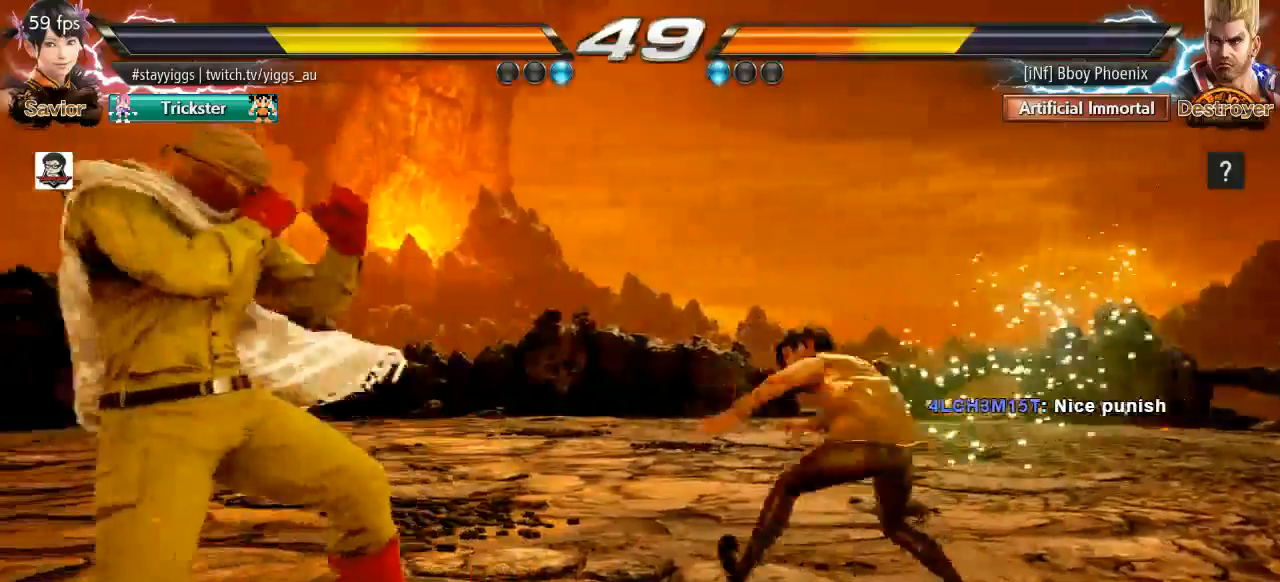
{"dt_ms": 500, "buttons": [], "left_stick": "center", "events": [[67, "CROSS", "up"], [167, "left_stick", "right"], [200, "CROSS", "down"], [350, "left_stick", "center"], [367, "CROSS", "up"], [433, "CIRCLE", "up"]]}
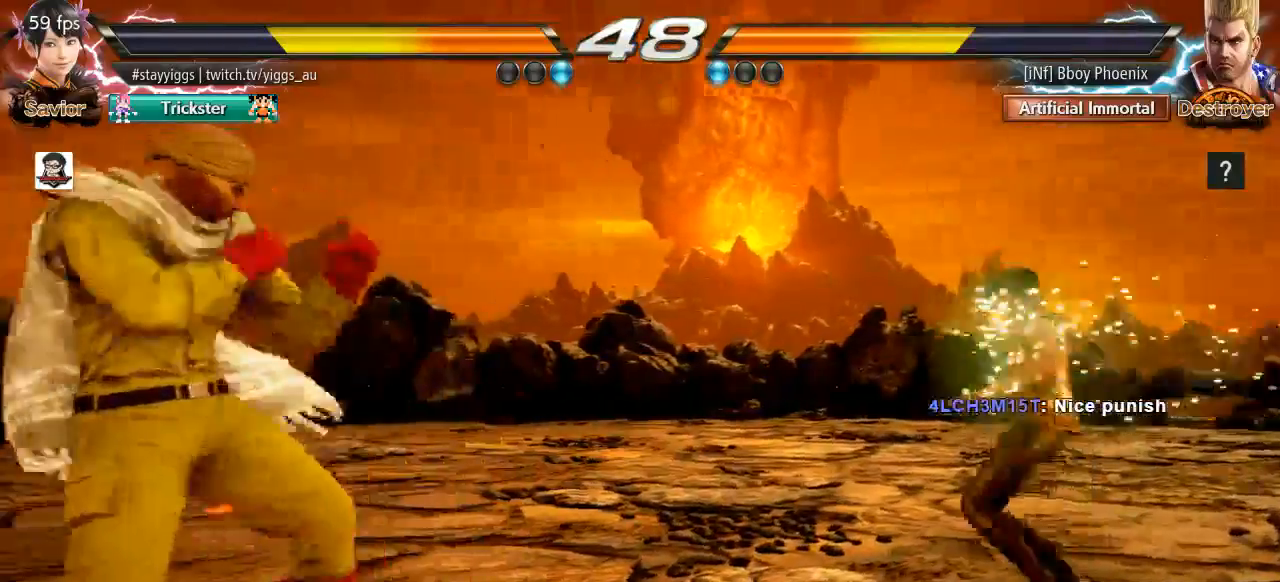
{"dt_ms": 500, "buttons": [], "left_stick": "center", "events": [[67, "left_stick", "left"], [133, "left_stick", "center"], [200, "left_stick", "left"], [267, "CIRCLE", "down"], [267, "CROSS", "down"], [333, "CIRCLE", "up"], [333, "CROSS", "up"], [383, "left_stick", "center"]]}
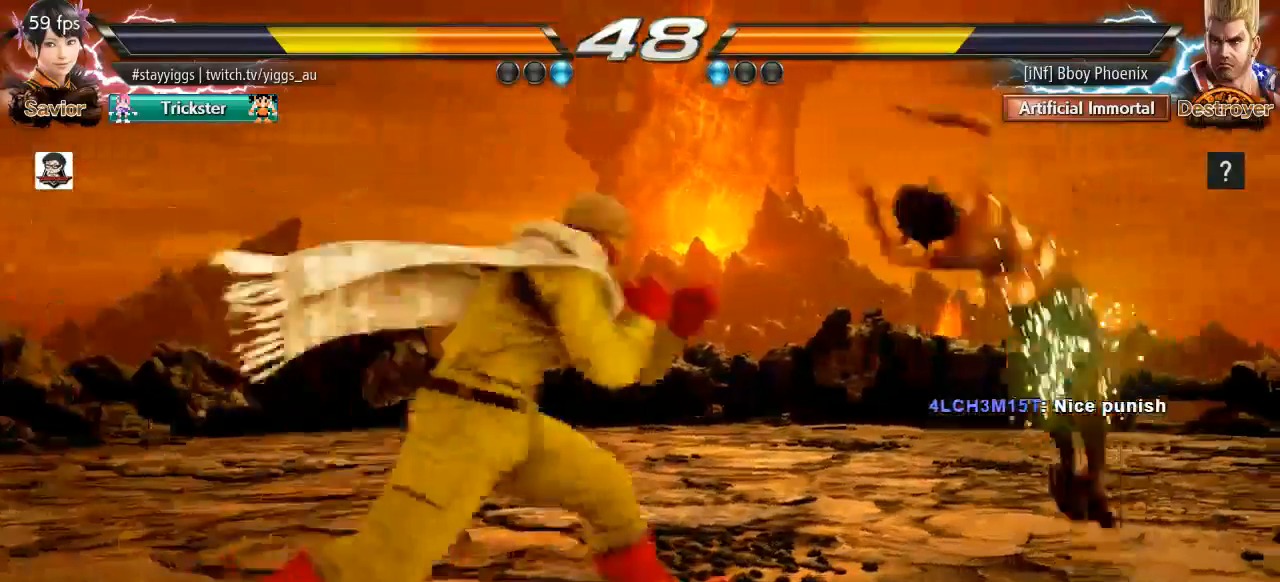
{"dt_ms": 500, "buttons": [], "left_stick": "center", "events": []}
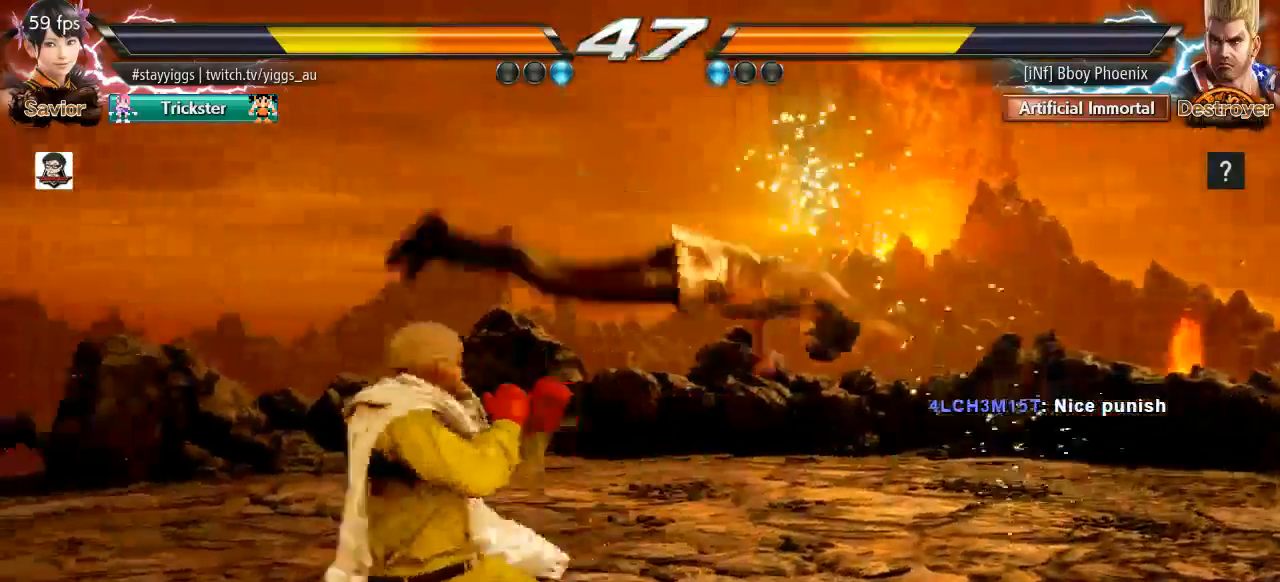
{"dt_ms": 500, "buttons": [], "left_stick": "left", "events": [[167, "left_stick", "down-right"], [367, "left_stick", "left"], [400, "TRIANGLE", "down"], [500, "TRIANGLE", "up"]]}
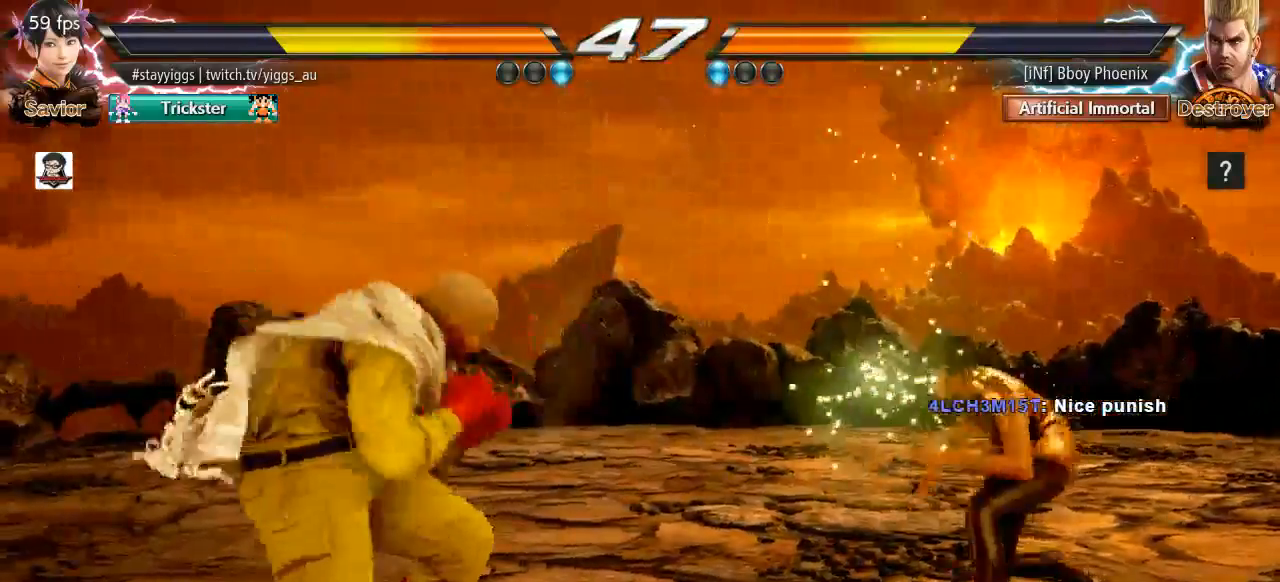
{"dt_ms": 500, "buttons": [], "left_stick": "center", "events": [[300, "left_stick", "center"], [400, "left_stick", "right"], [500, "left_stick", "center"]]}
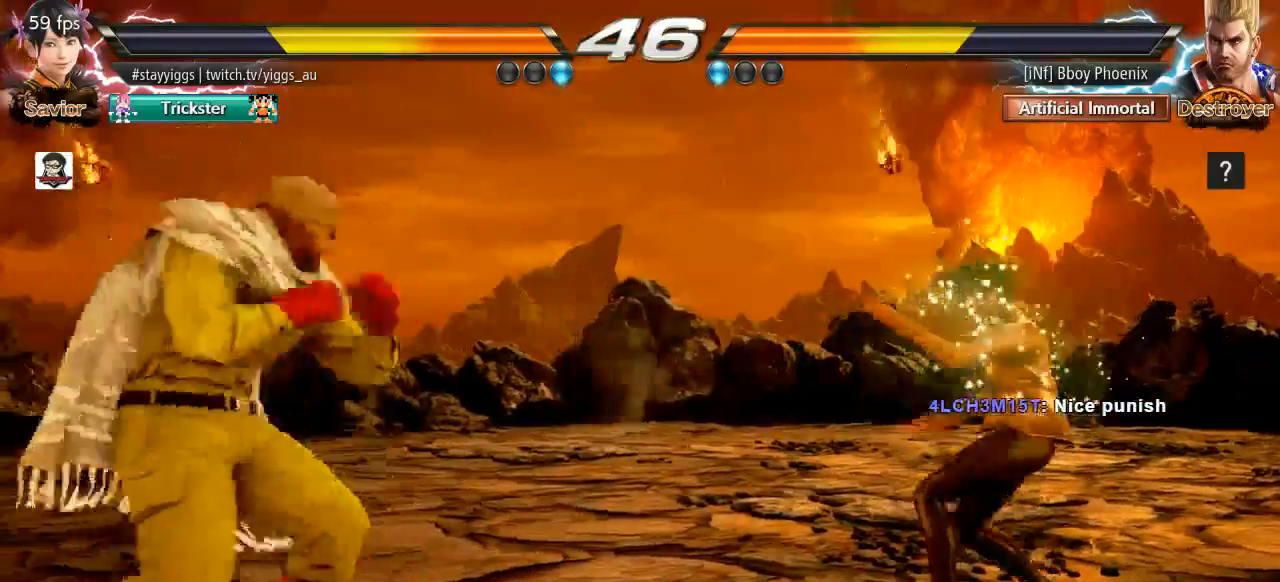
{"dt_ms": 500, "buttons": [], "left_stick": "down-right", "events": [[67, "left_stick", "right"], [300, "left_stick", "center"], [467, "left_stick", "down-right"]]}
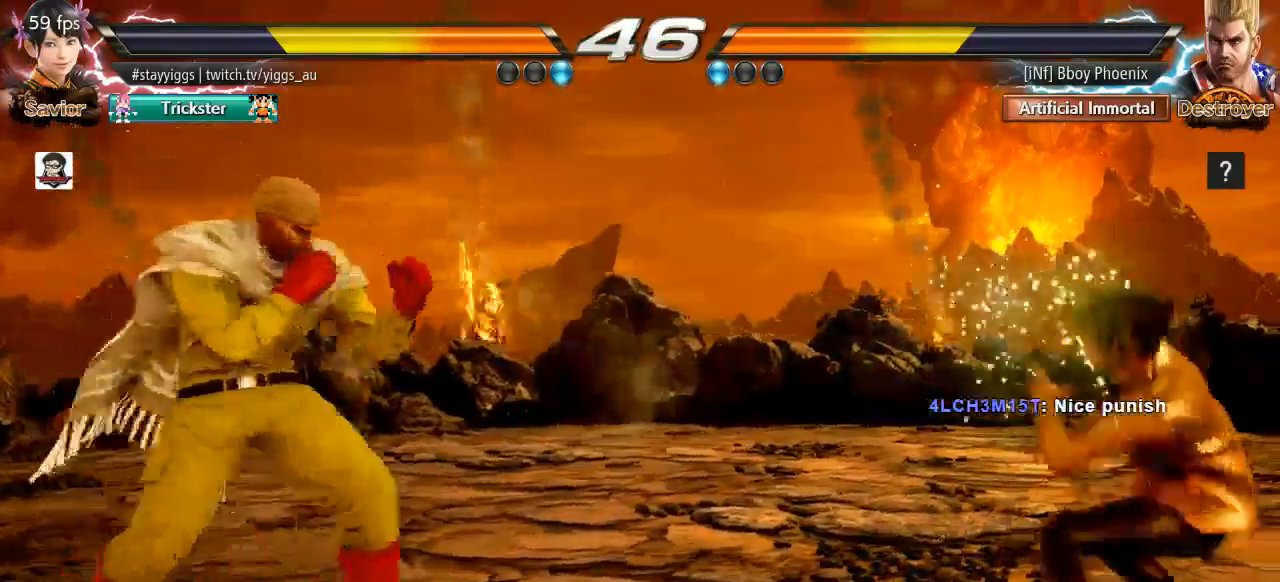
{"dt_ms": 500, "buttons": [], "left_stick": "center", "events": [[33, "left_stick", "center"], [200, "left_stick", "down-right"], [267, "left_stick", "center"], [433, "left_stick", "right"], [500, "left_stick", "center"]]}
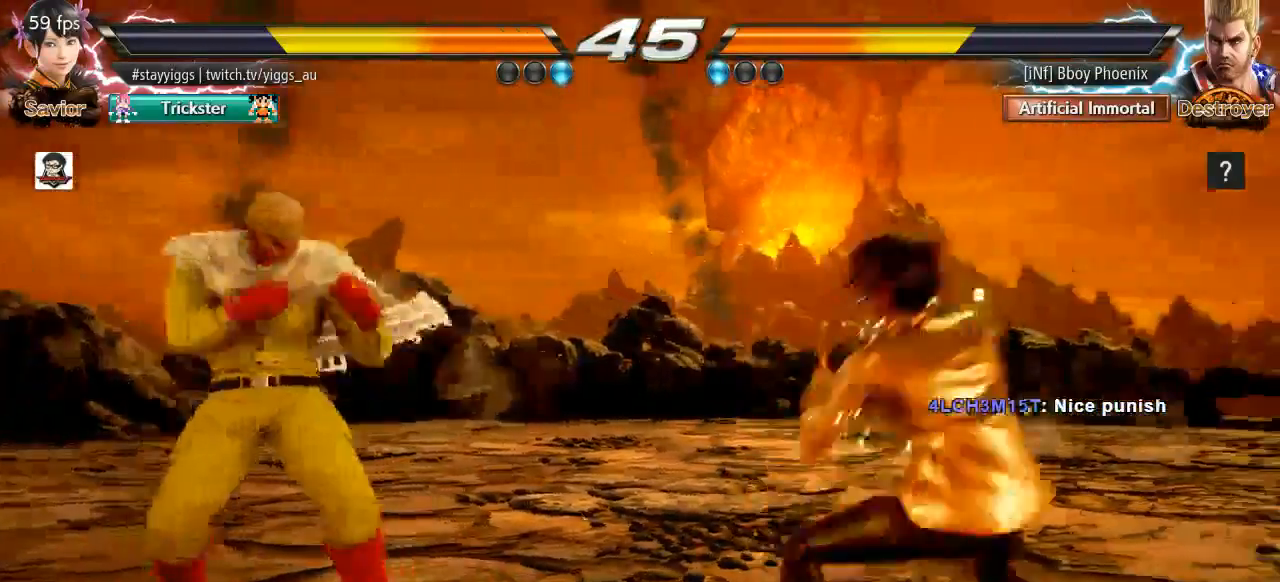
{"dt_ms": 500, "buttons": [], "left_stick": "center", "events": [[100, "left_stick", "right"], [267, "left_stick", "up"], [333, "left_stick", "center"]]}
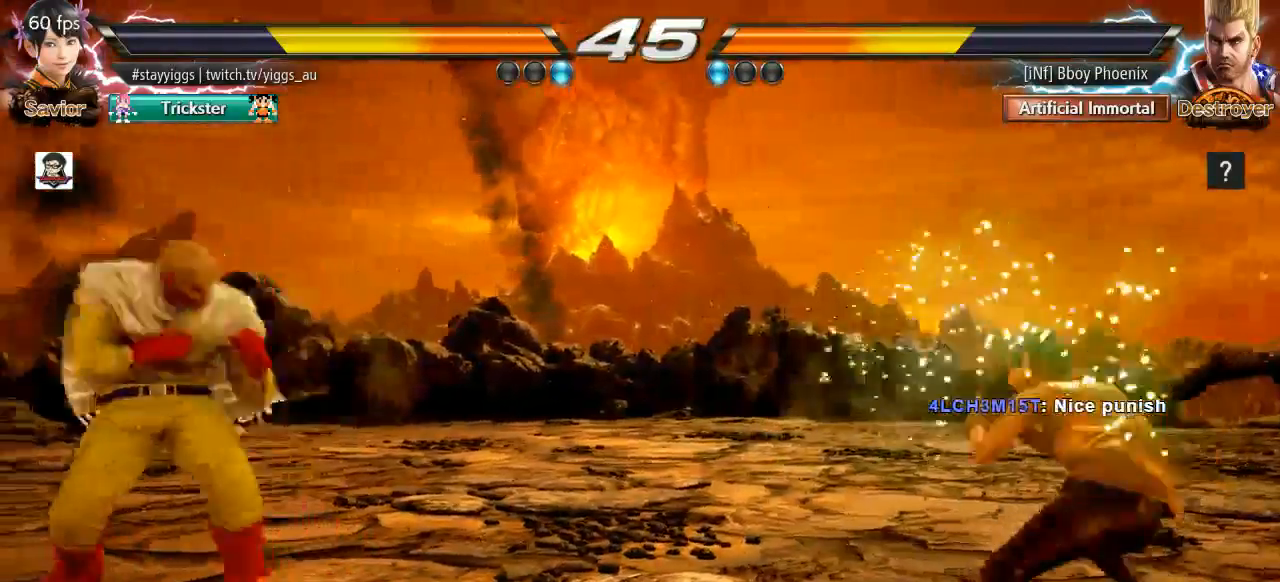
{"dt_ms": 500, "buttons": [], "left_stick": "center", "events": [[100, "CROSS", "down"], [167, "CROSS", "up"]]}
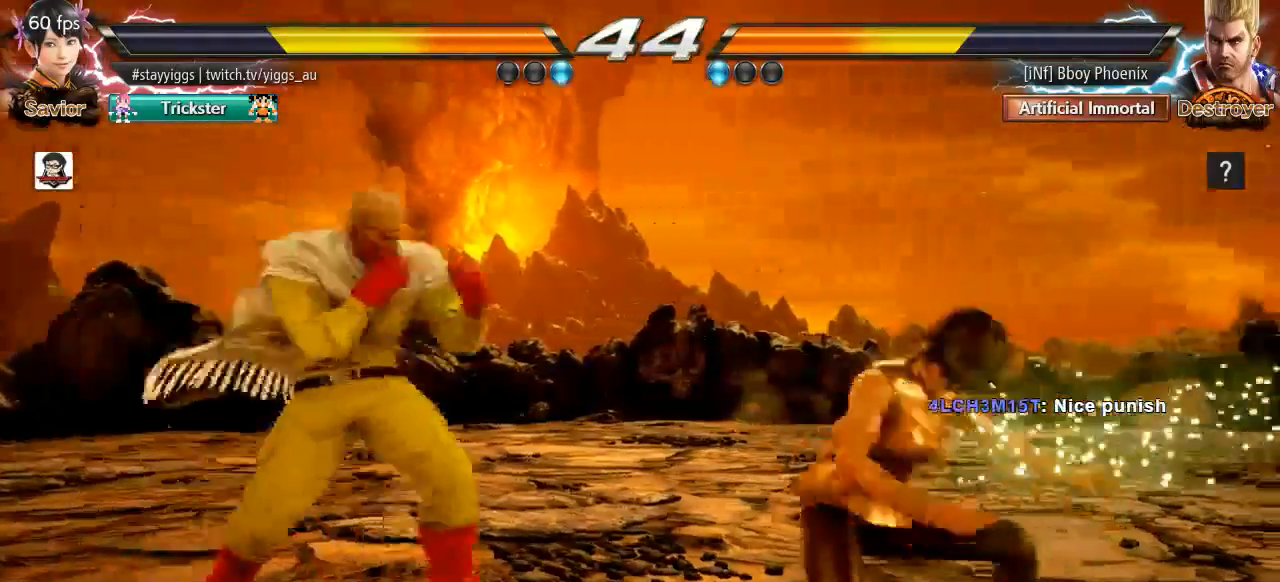
{"dt_ms": 1000, "buttons": ["CROSS", "CIRCLE"], "left_stick": "right", "events": [[67, "left_stick", "down-right"], [283, "left_stick", "center"], [333, "left_stick", "right"], [417, "left_stick", "center"], [483, "L1", "down"], [483, "R2", "down"], [483, "left_stick", "right"], [600, "L1", "up"], [617, "R2", "up"], [667, "left_stick", "up"], [733, "left_stick", "center"], [933, "left_stick", "right"], [967, "CIRCLE", "down"], [967, "CROSS", "down"]]}
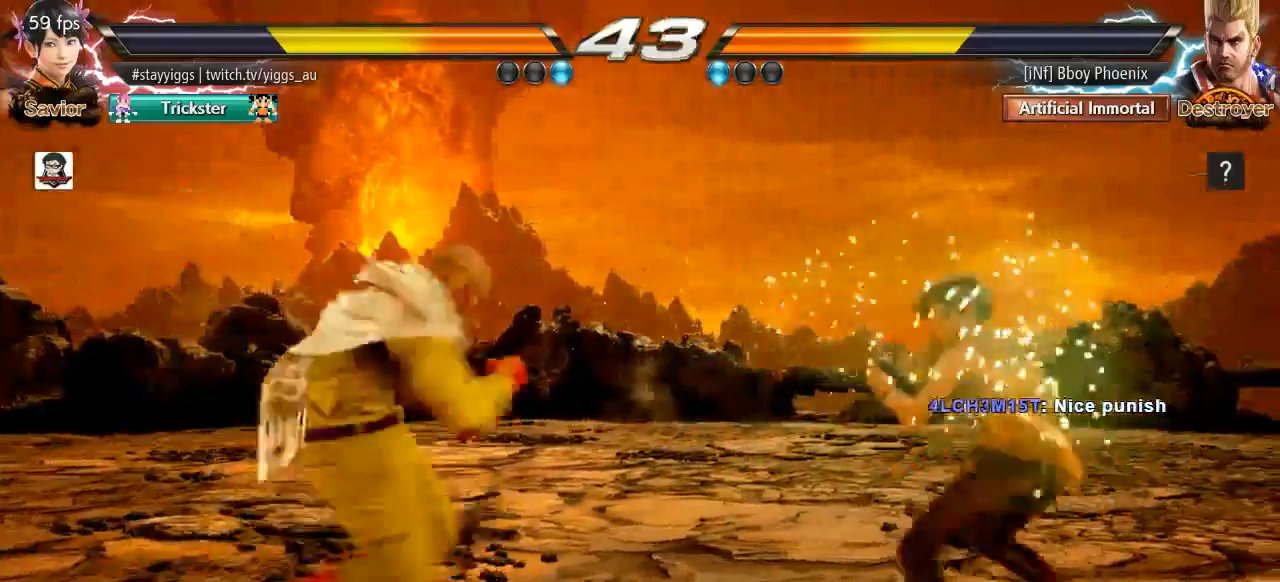
{"dt_ms": 500, "buttons": [], "left_stick": "center", "events": [[67, "left_stick", "center"], [167, "CROSS", "up"], [217, "CIRCLE", "up"], [267, "left_stick", "up"], [283, "L1", "down"], [333, "L1", "up"], [367, "left_stick", "center"]]}
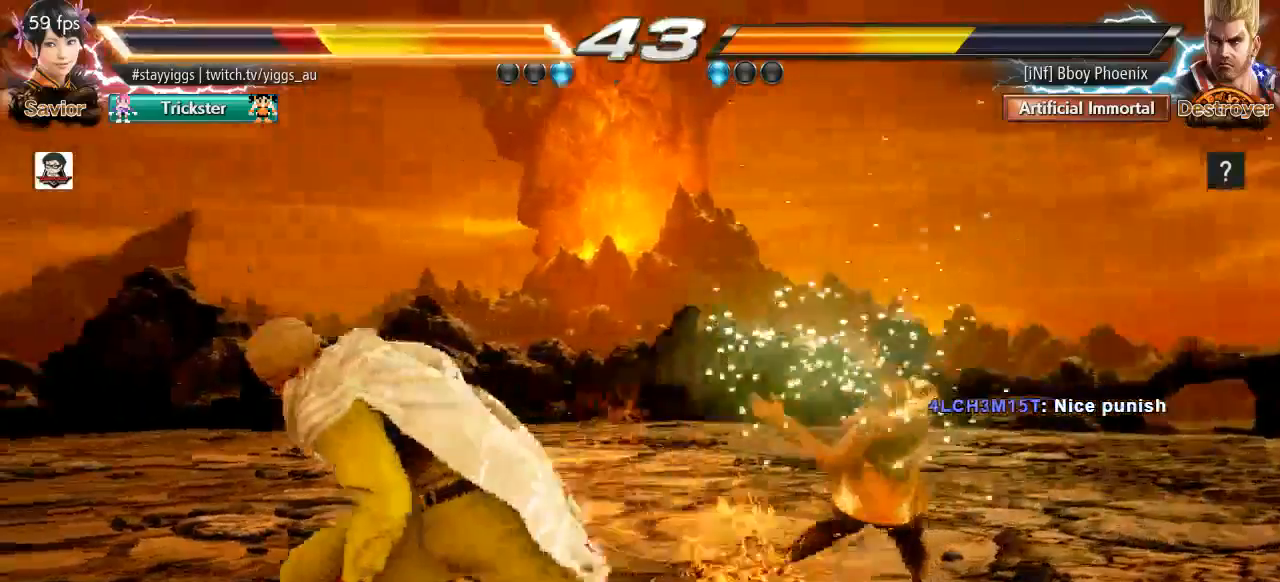
{"dt_ms": 500, "buttons": [], "left_stick": "center", "events": [[283, "left_stick", "right"], [433, "left_stick", "center"]]}
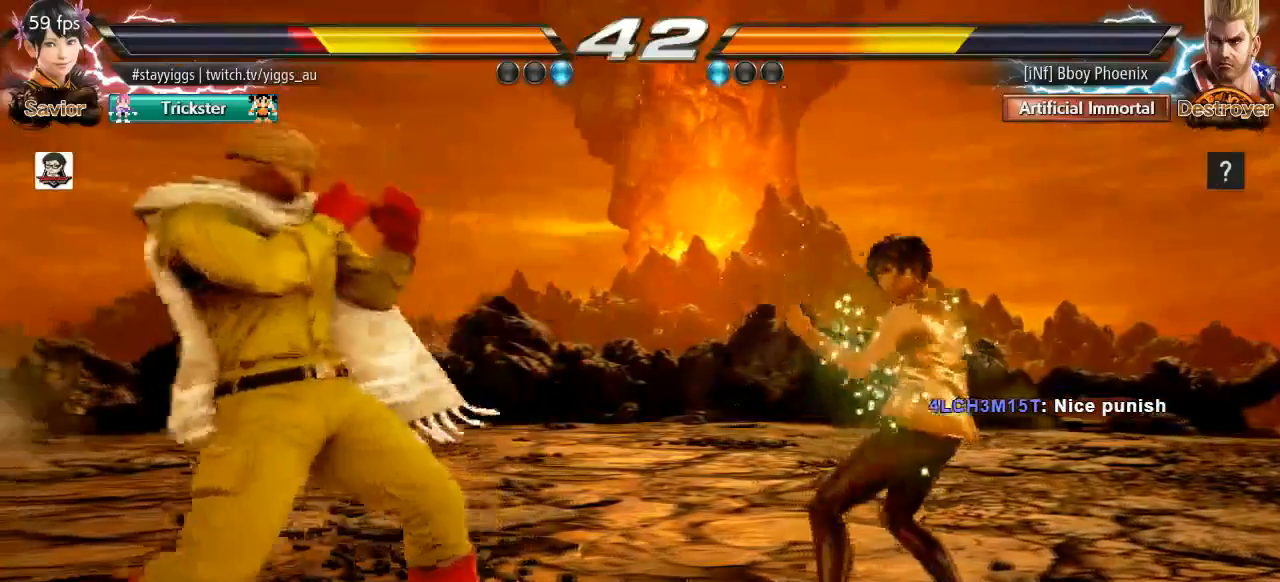
{"dt_ms": 500, "buttons": [], "left_stick": "right", "events": [[233, "left_stick", "right"], [317, "left_stick", "center"], [417, "left_stick", "right"]]}
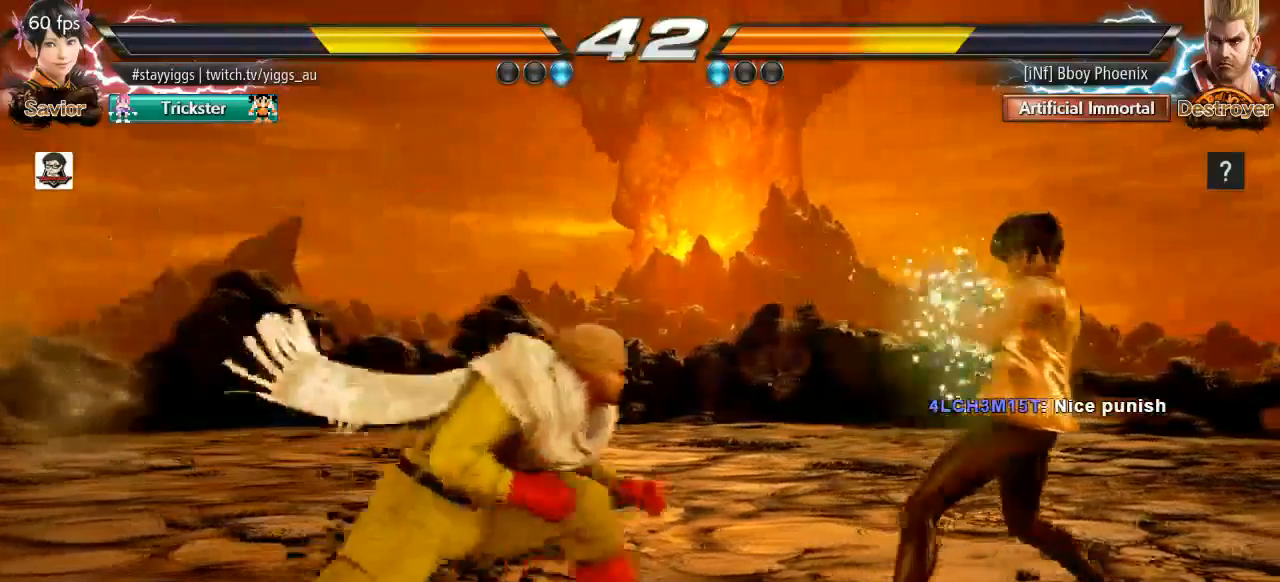
{"dt_ms": 500, "buttons": [], "left_stick": "right", "events": [[167, "left_stick", "center"], [233, "left_stick", "right"]]}
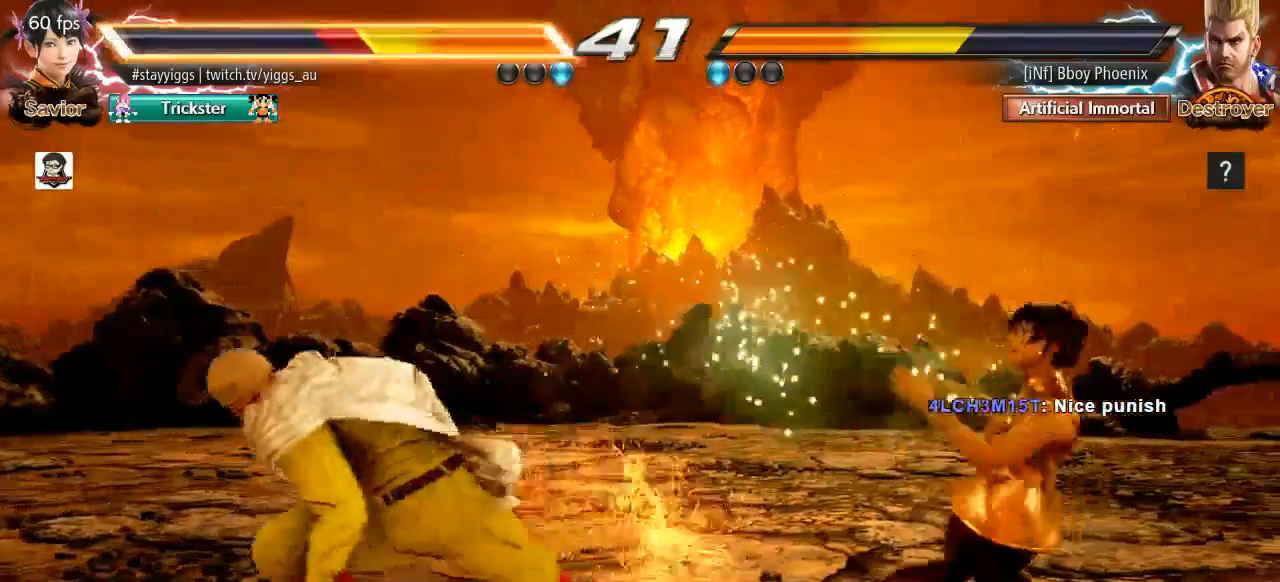
{"dt_ms": 500, "buttons": [], "left_stick": "center"}
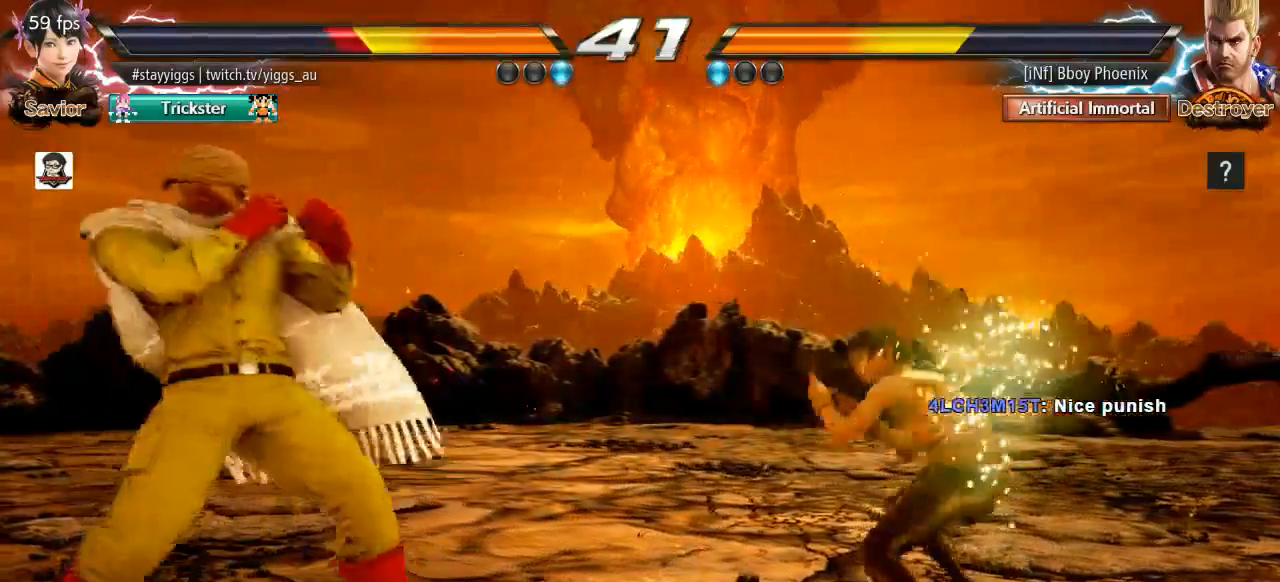
{"dt_ms": 500, "buttons": [], "left_stick": "center", "events": [[133, "CIRCLE", "down"], [233, "CIRCLE", "up"]]}
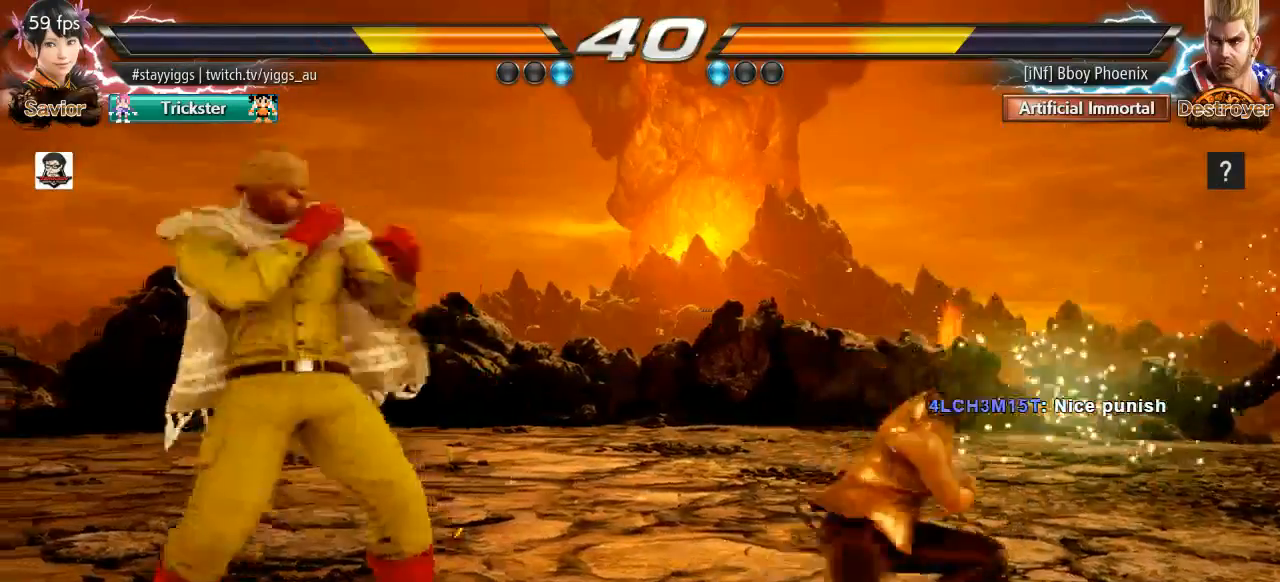
{"dt_ms": 500, "buttons": [], "left_stick": "right", "events": [[333, "left_stick", "right"]]}
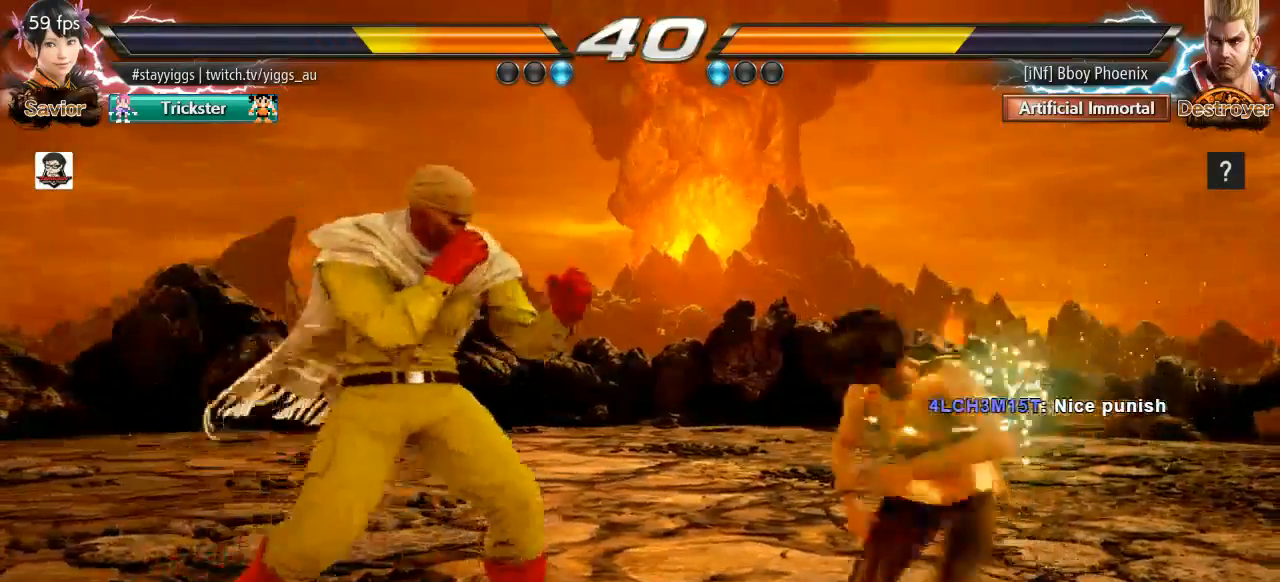
{"dt_ms": 500, "buttons": [], "left_stick": "center", "events": [[300, "left_stick", "center"]]}
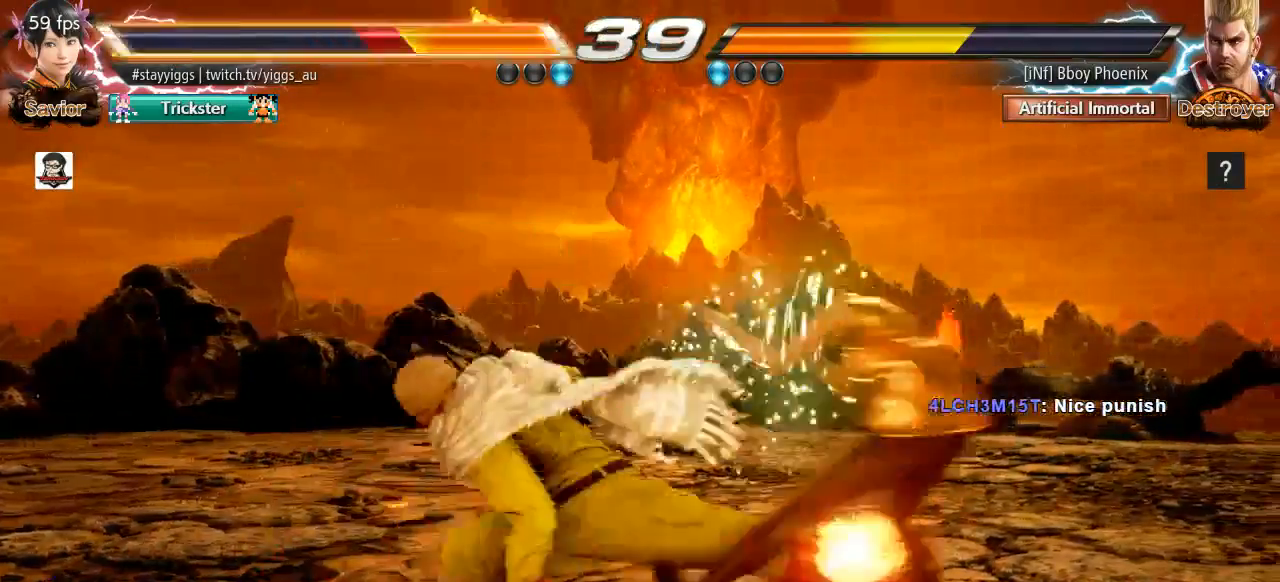
{"dt_ms": 500, "buttons": [], "left_stick": "center", "events": [[100, "left_stick", "down-right"], [200, "left_stick", "center"]]}
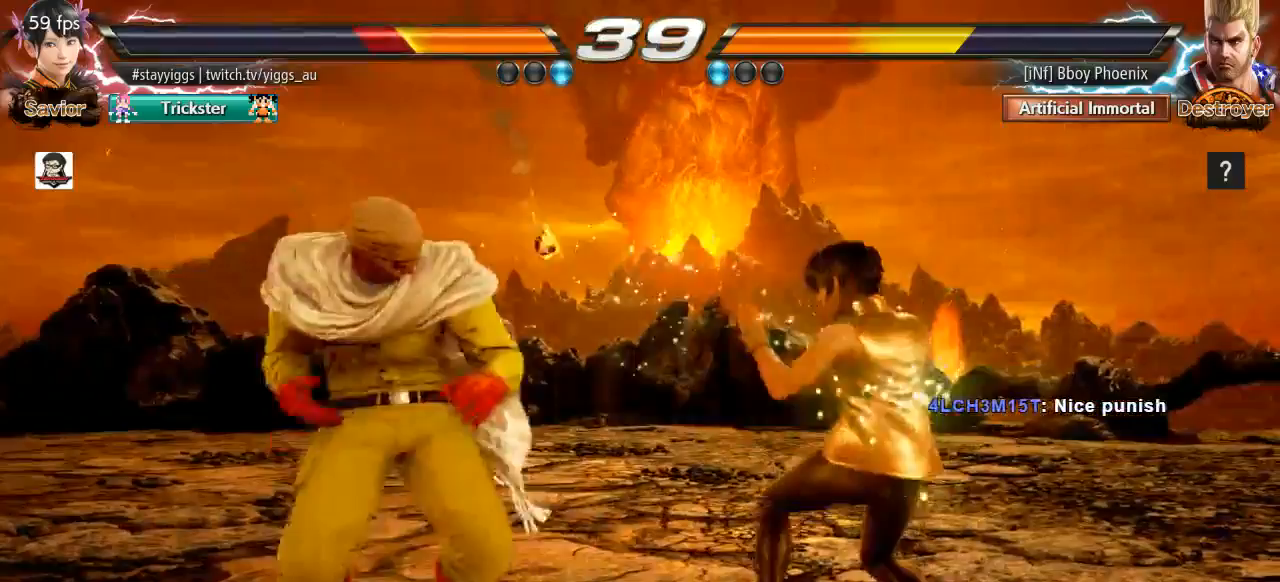
{"dt_ms": 500, "buttons": [], "left_stick": "center"}
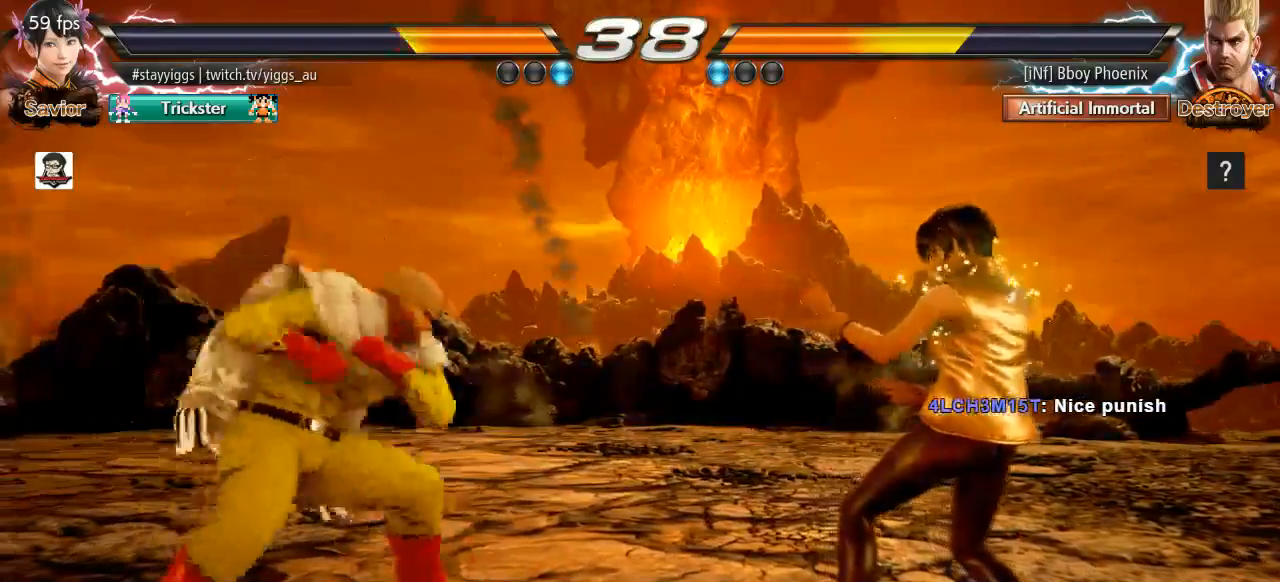
{"dt_ms": 500, "buttons": [], "left_stick": "center", "events": [[33, "left_stick", "up"], [83, "left_stick", "up-left"], [117, "CIRCLE", "down"], [117, "CROSS", "down"], [233, "CIRCLE", "up"], [233, "CROSS", "up"], [267, "left_stick", "center"]]}
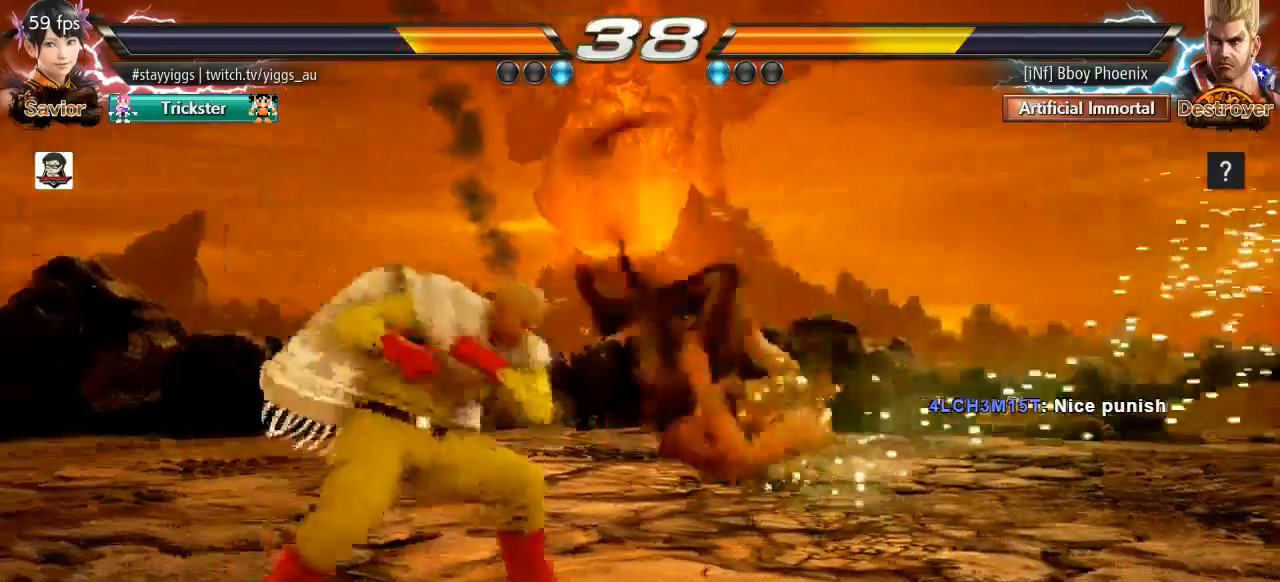
{"dt_ms": 500, "buttons": [], "left_stick": "right", "events": [[433, "left_stick", "right"]]}
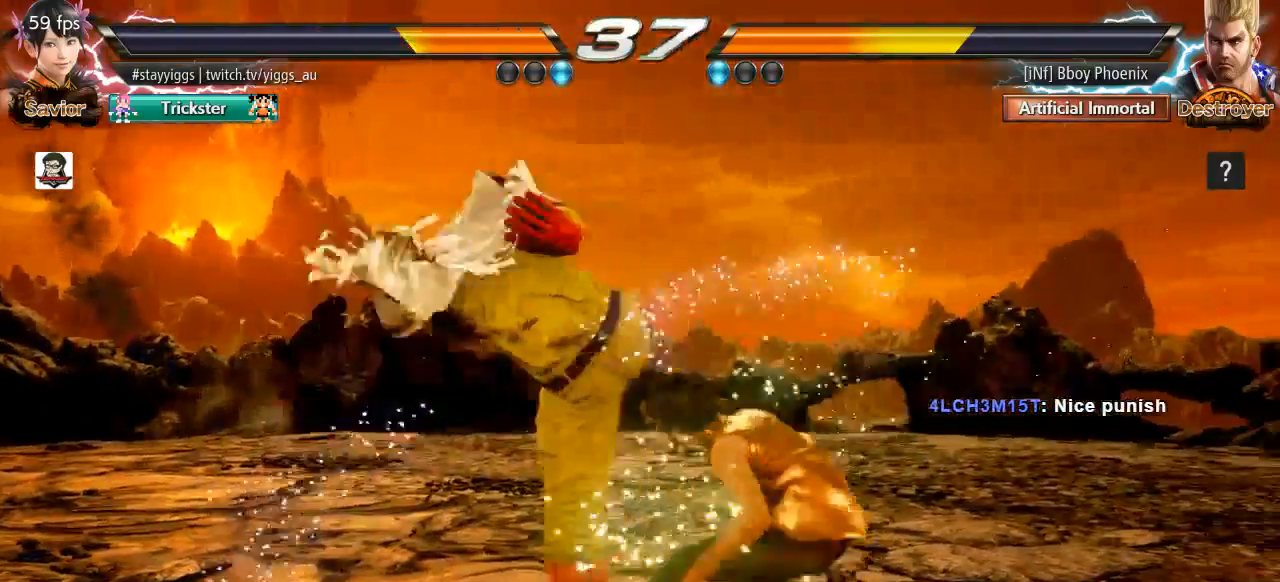
{"dt_ms": 500, "buttons": [], "left_stick": "down-left", "events": [[233, "left_stick", "center"], [467, "left_stick", "down-left"]]}
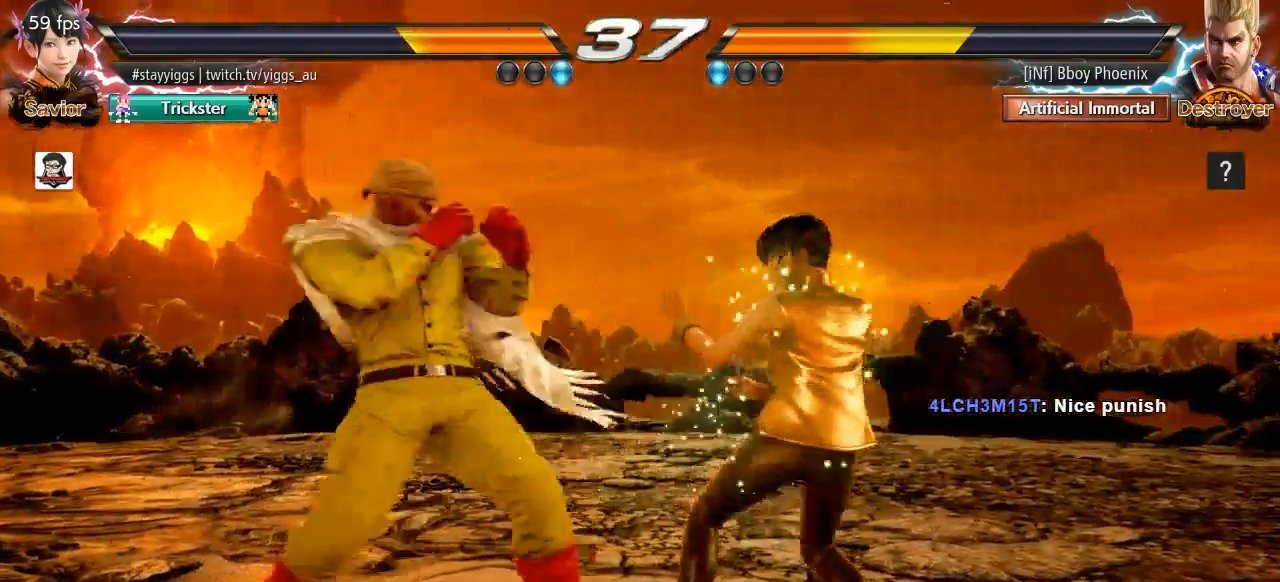
{"dt_ms": 500, "buttons": [], "left_stick": "down-right", "events": [[33, "SQUARE", "down"], [133, "SQUARE", "up"], [217, "left_stick", "center"], [500, "left_stick", "down-right"]]}
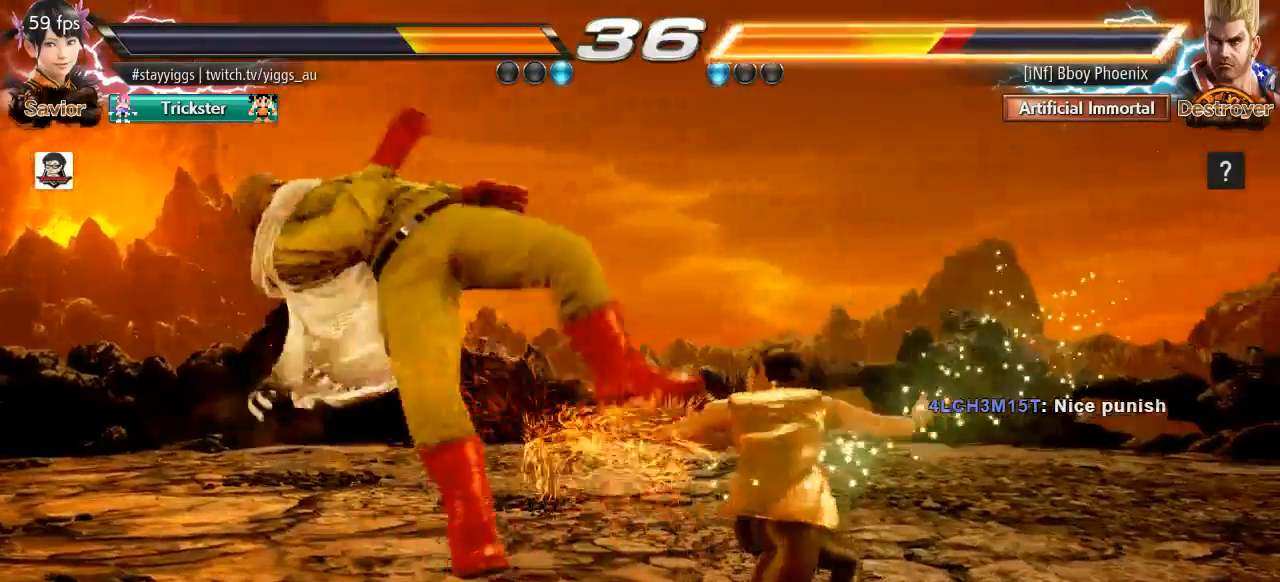
{"dt_ms": 500, "buttons": [], "left_stick": "left", "events": [[233, "left_stick", "left"], [333, "left_stick", "center"], [433, "left_stick", "left"]]}
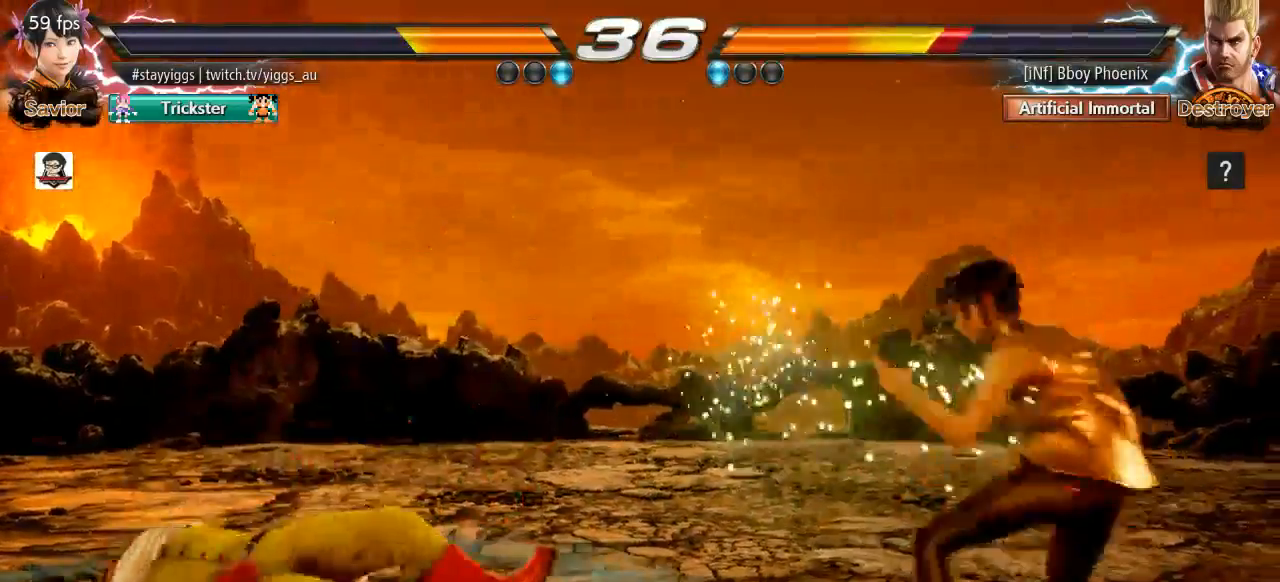
{"dt_ms": 500, "buttons": [], "left_stick": "center", "events": [[233, "left_stick", "center"], [283, "CIRCLE", "down"], [283, "left_stick", "down-right"], [367, "CIRCLE", "up"], [450, "left_stick", "center"]]}
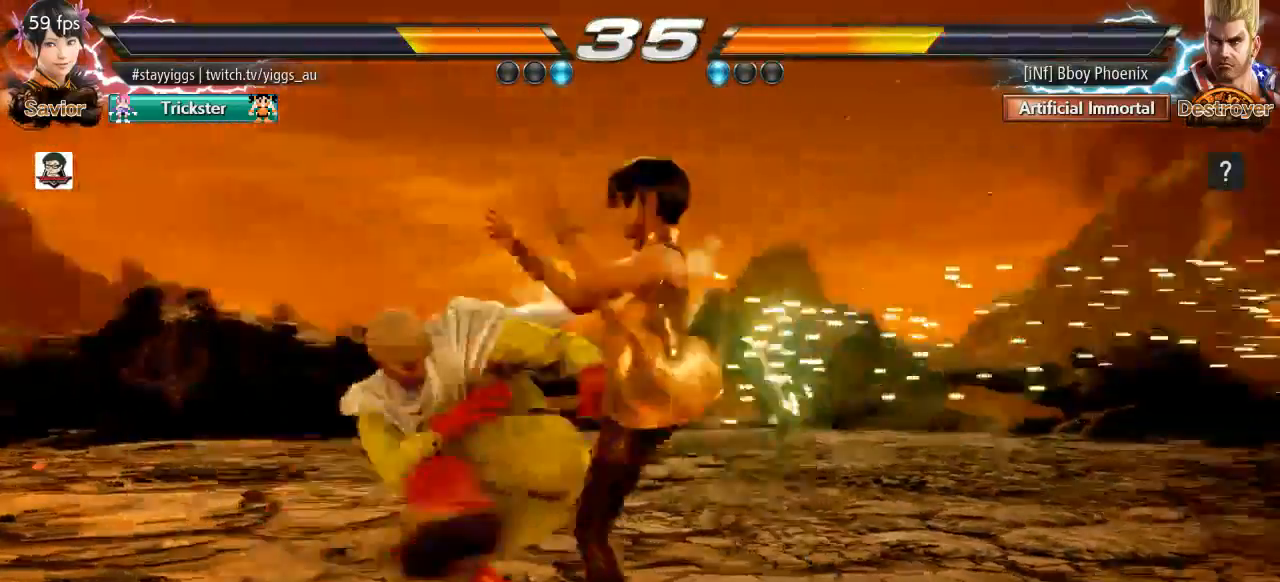
{"dt_ms": 500, "buttons": [], "left_stick": "center", "events": []}
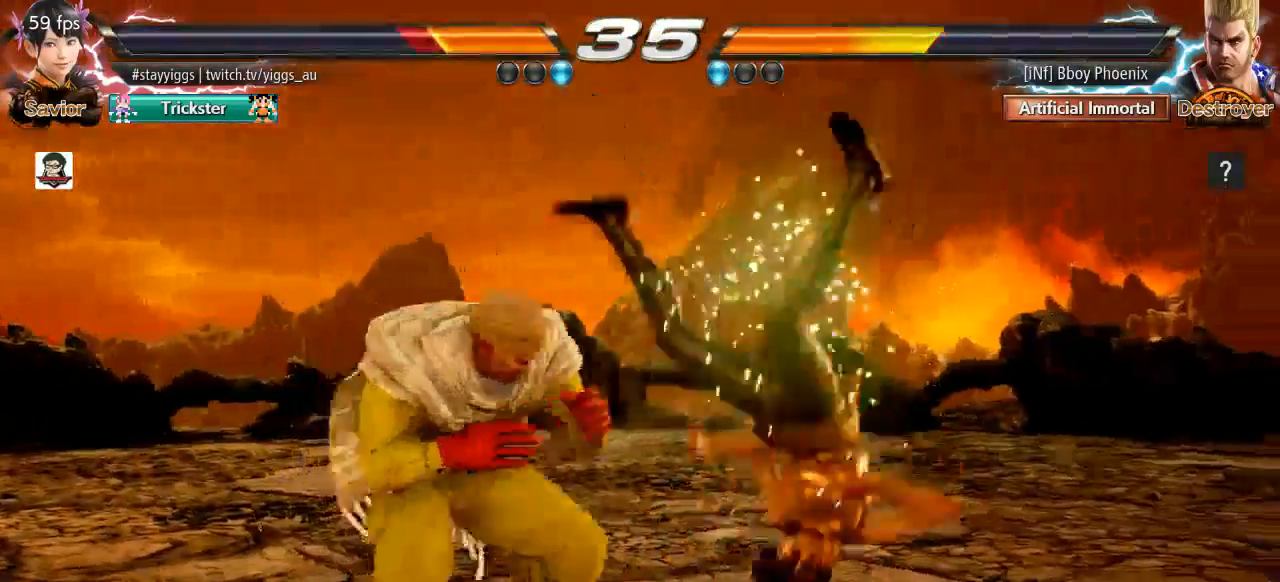
{"dt_ms": 500, "buttons": [], "left_stick": "center", "events": []}